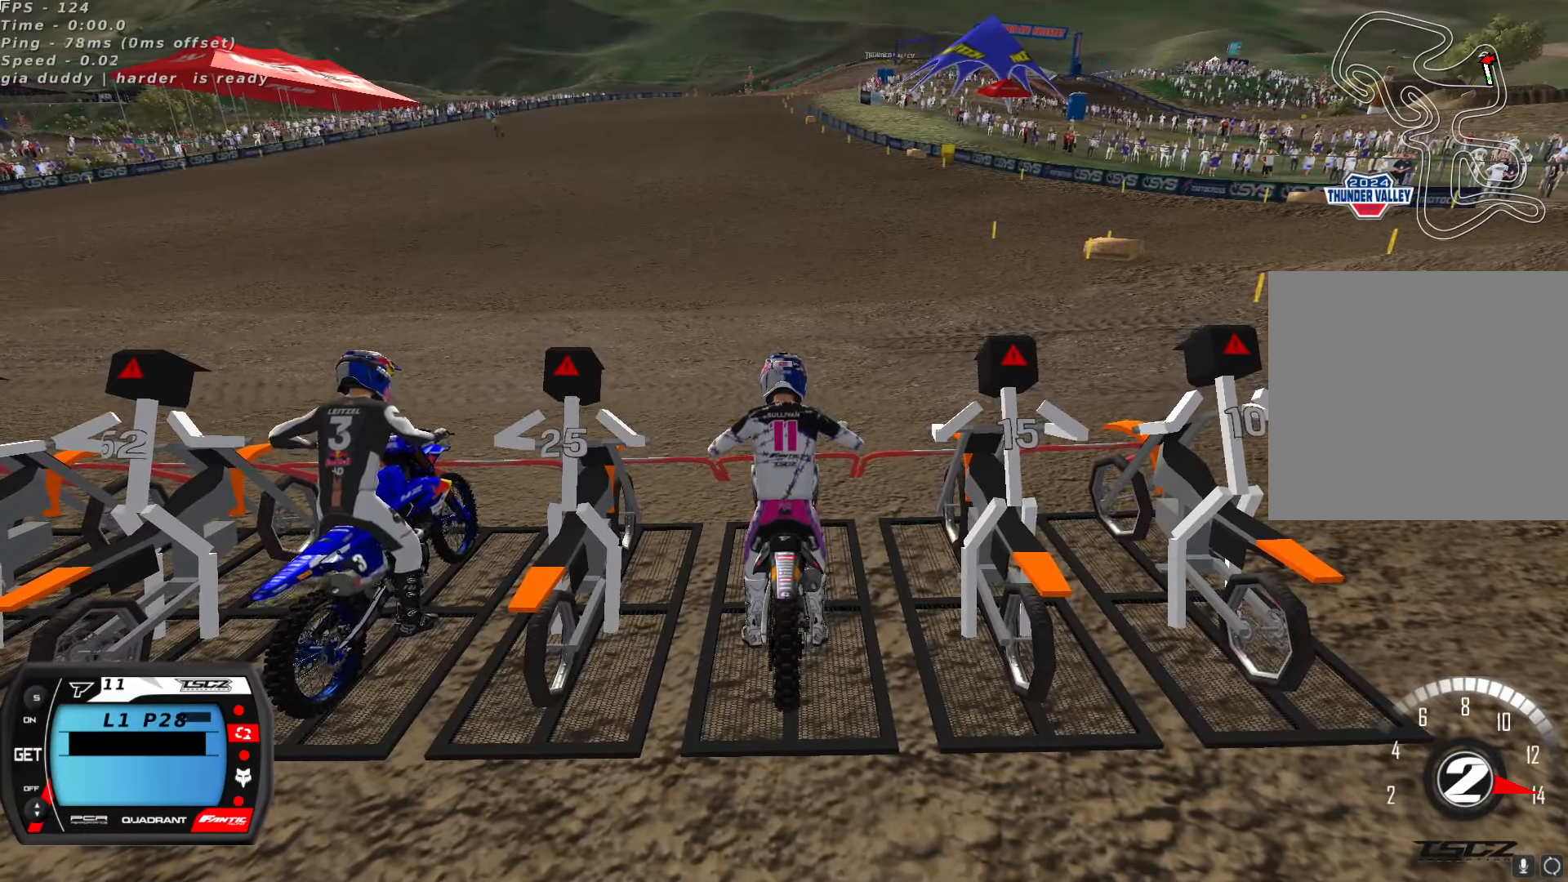
Gameplay with a controller (Xbox layout); each line is a JSON object with the inputs held at the frame after it (dt_ms = milliseconds from this image to that frame). "button_events" lists button changes between this image and that frame as [ms after this image, input, new state], when the widget could be followed in between (sticks are given only as held states).
{"dt_ms": 500, "buttons": ["L1", "R2"], "left_stick": "center", "right_stick": "down", "button_events": []}
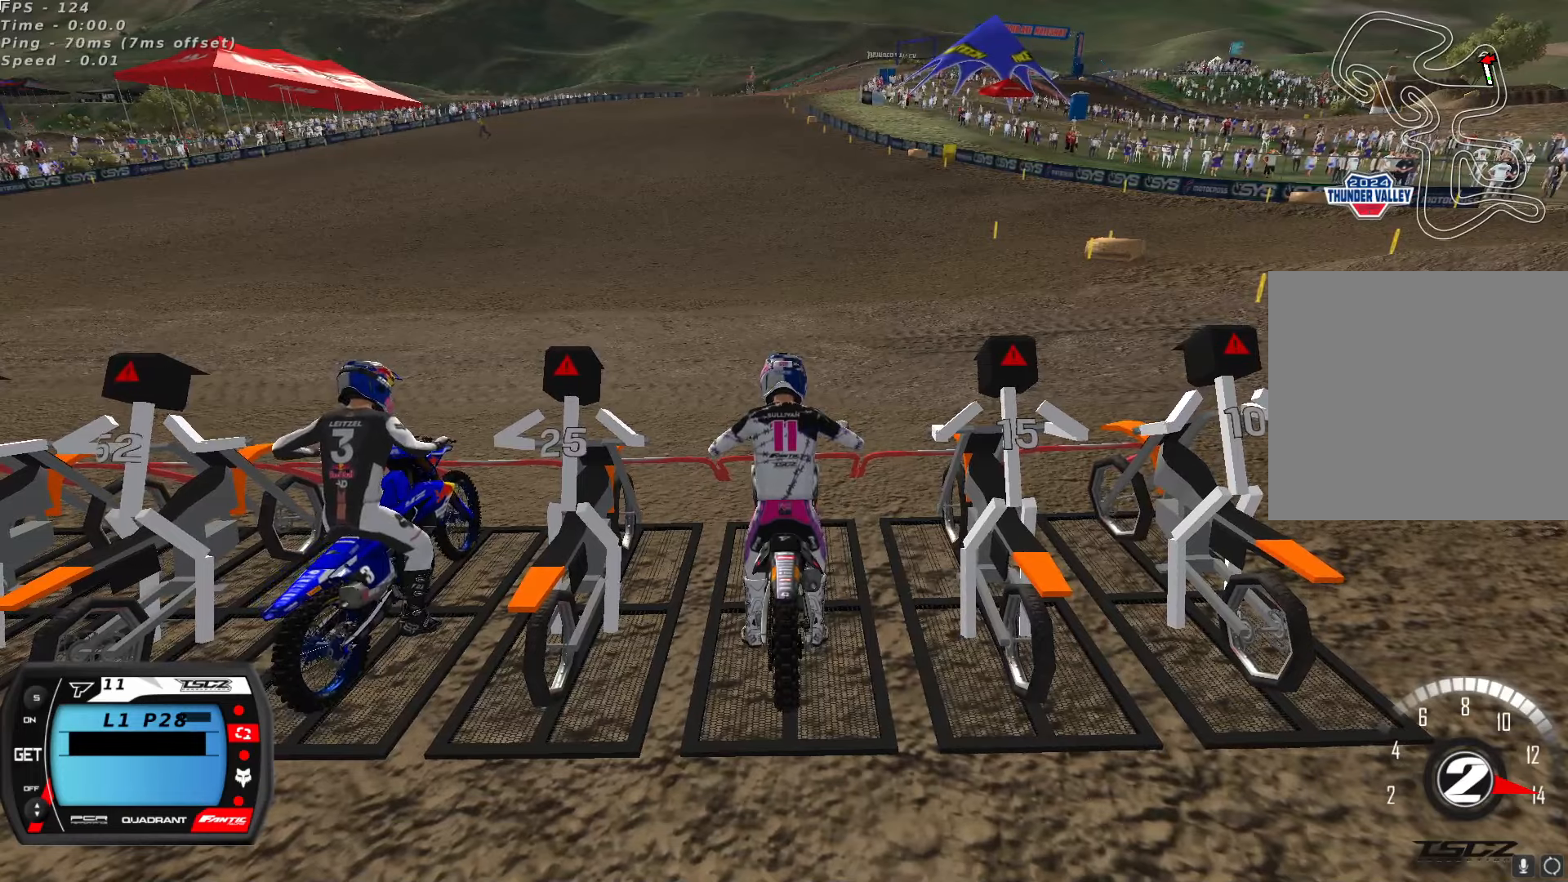
{"dt_ms": 500, "buttons": ["L1", "R2"], "left_stick": "center", "right_stick": "down", "button_events": []}
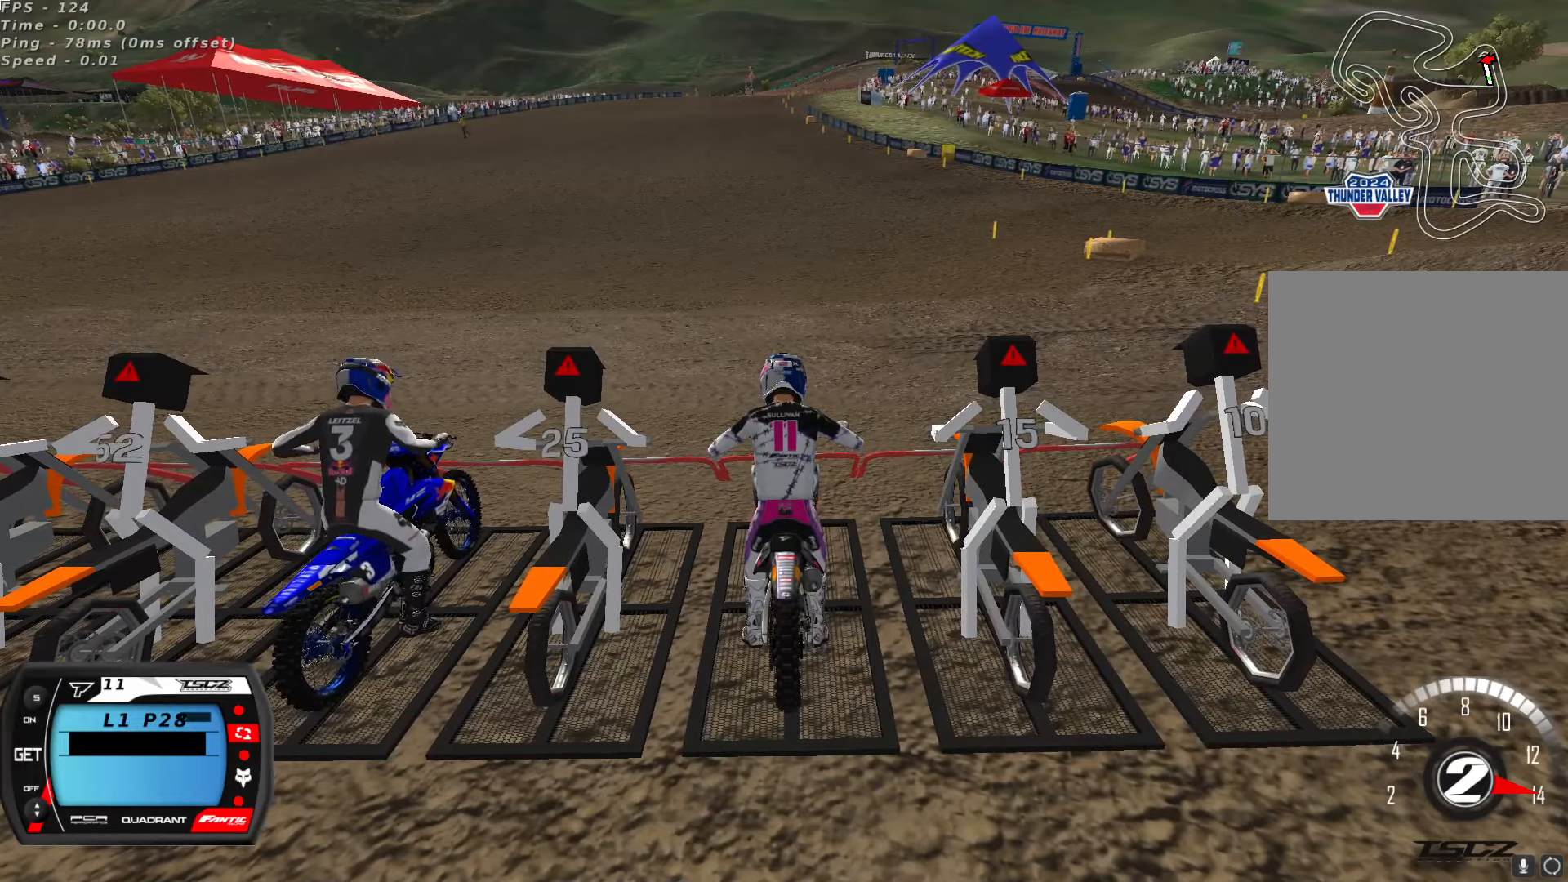
{"dt_ms": 500, "buttons": ["L1", "R2"], "left_stick": "center", "right_stick": "down", "button_events": []}
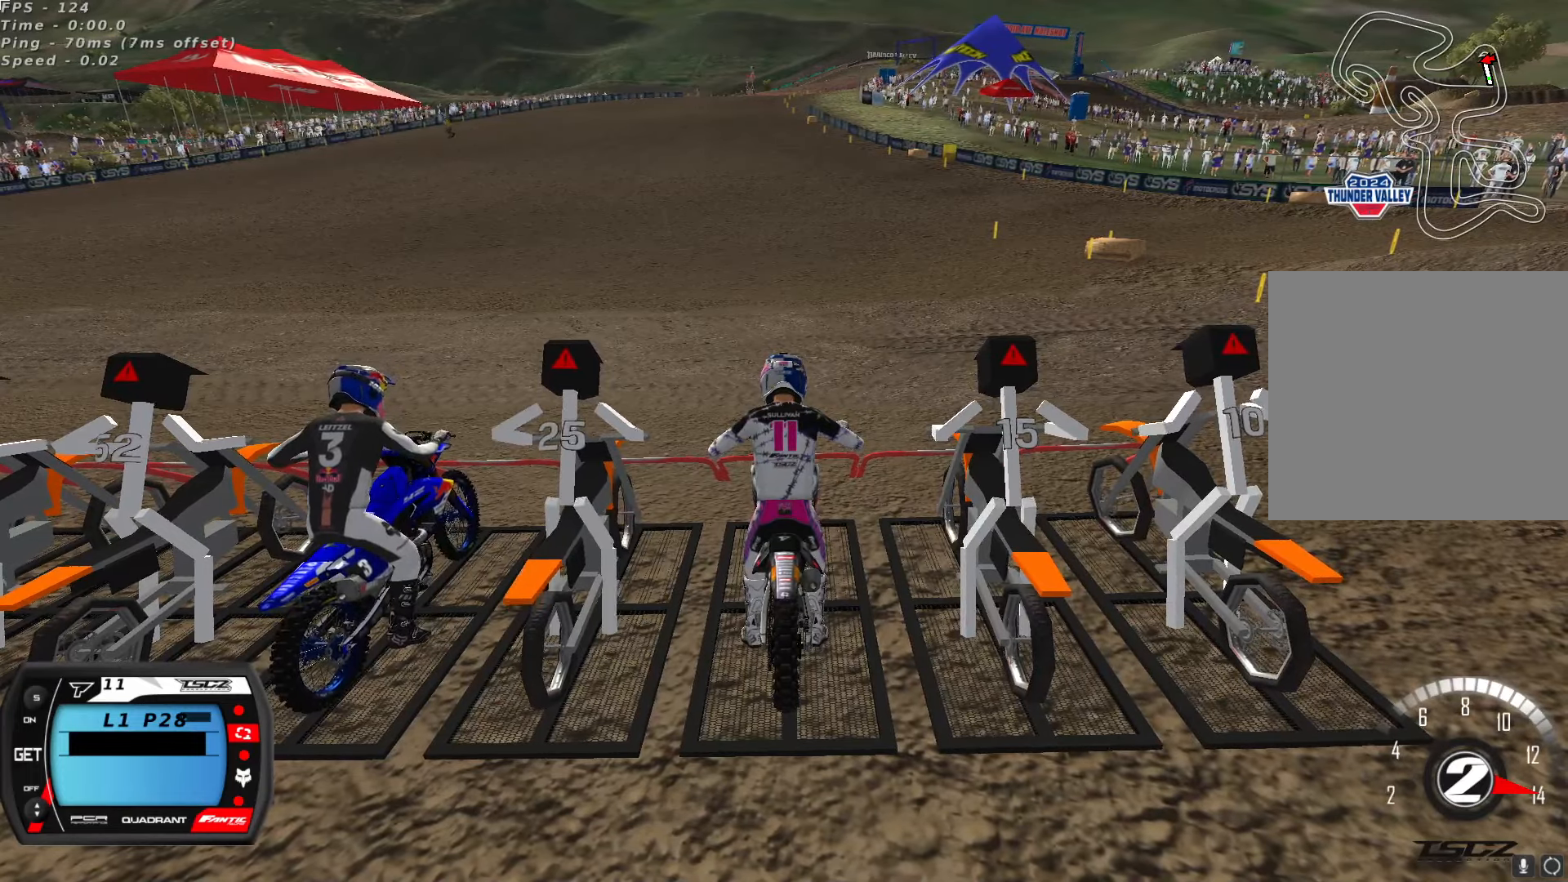
{"dt_ms": 500, "buttons": ["L1", "R2"], "left_stick": "center", "right_stick": "down", "button_events": []}
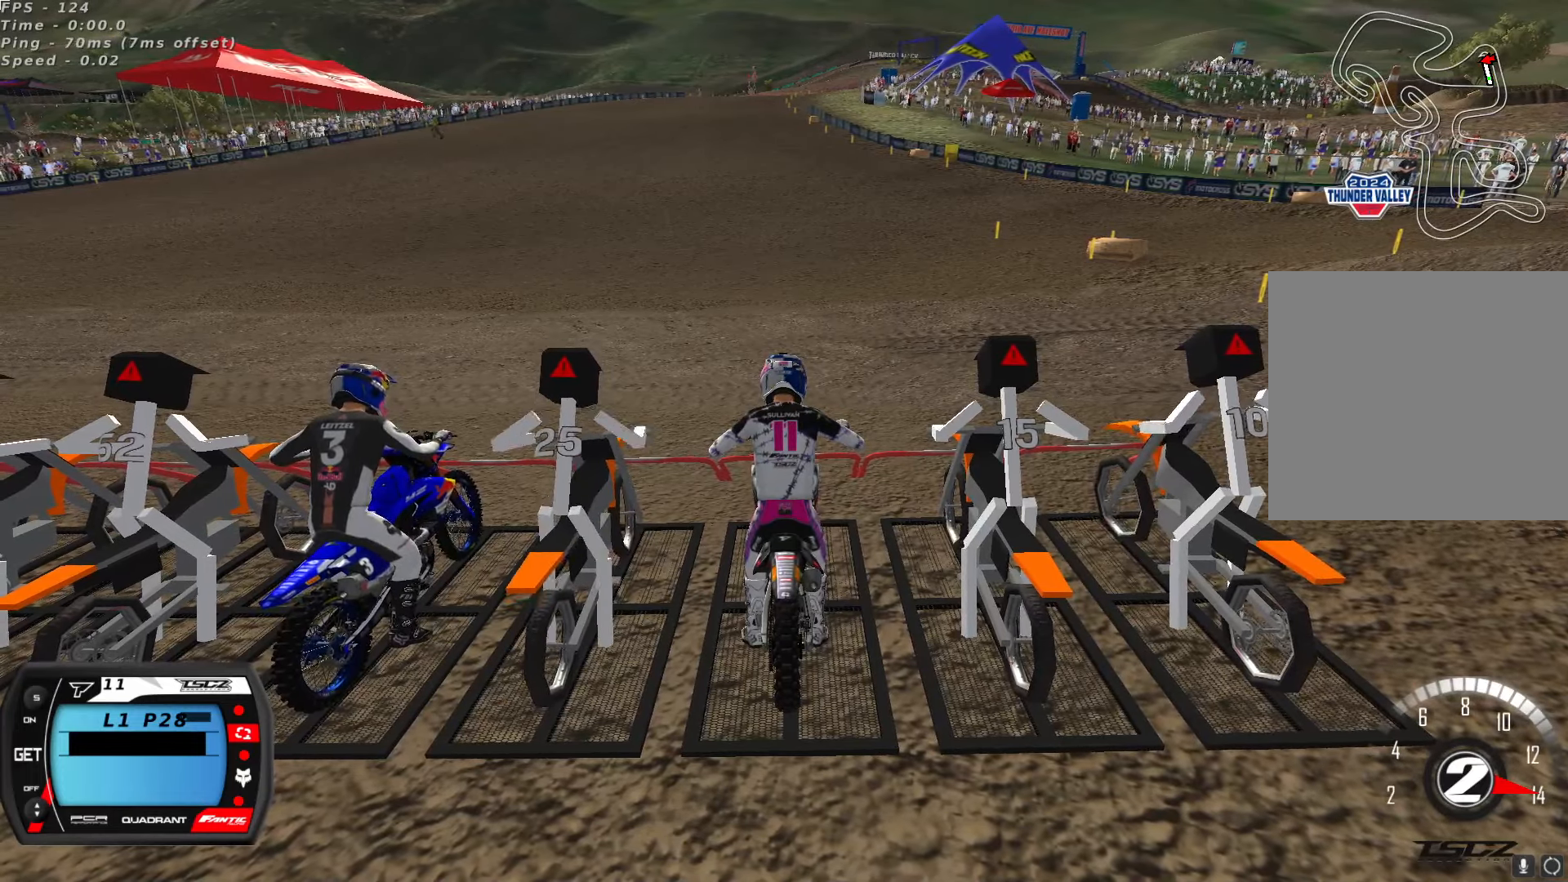
{"dt_ms": 500, "buttons": ["L1", "R2"], "left_stick": "center", "right_stick": "down", "button_events": []}
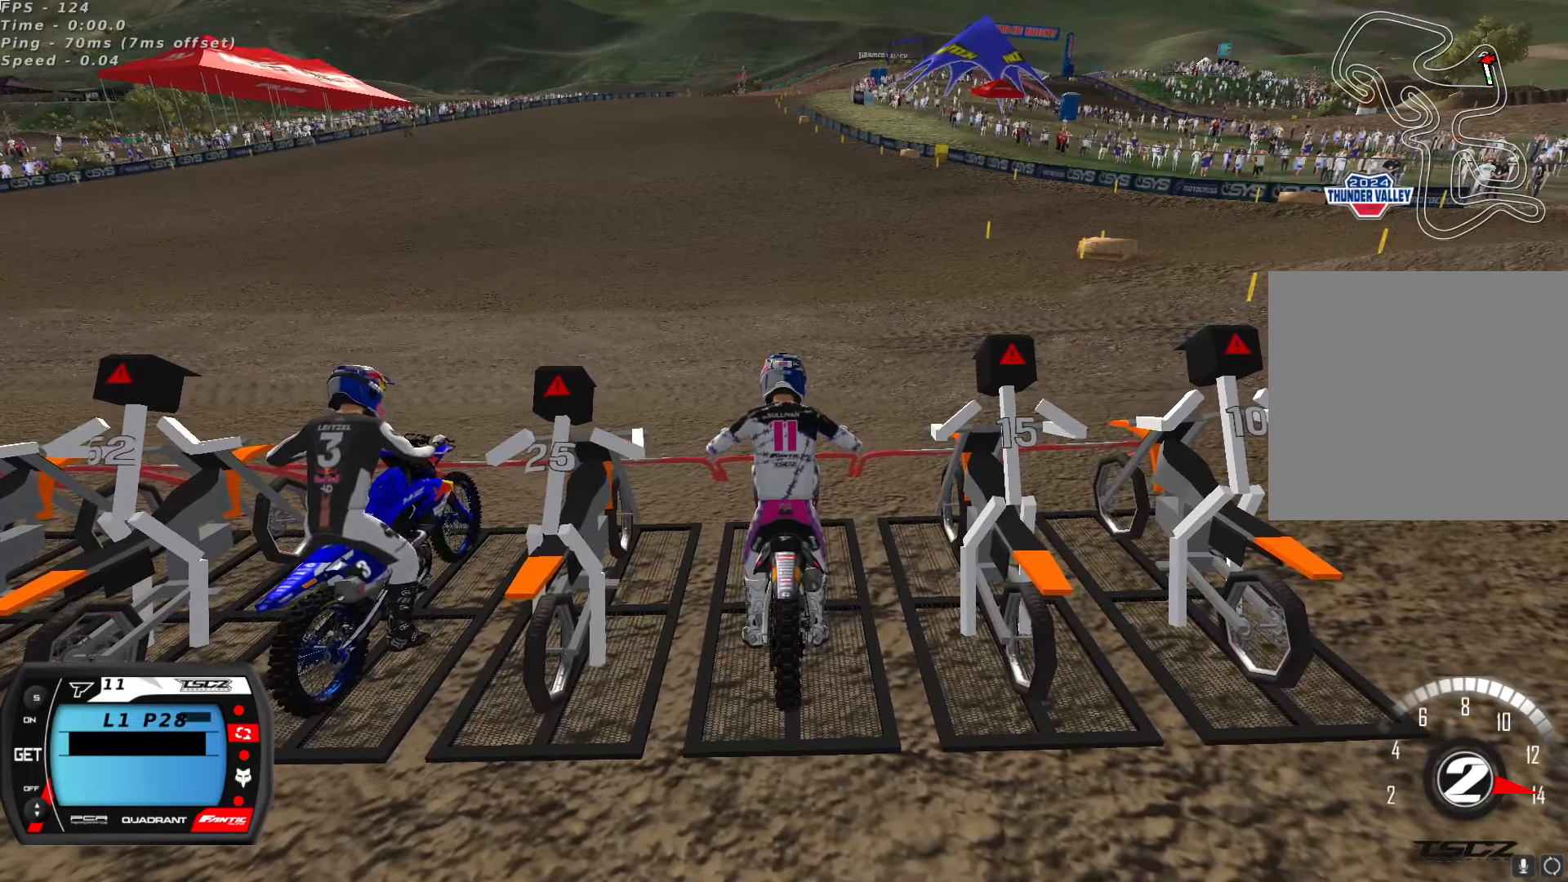
{"dt_ms": 500, "buttons": ["L1", "R2"], "left_stick": "center", "right_stick": "down", "button_events": []}
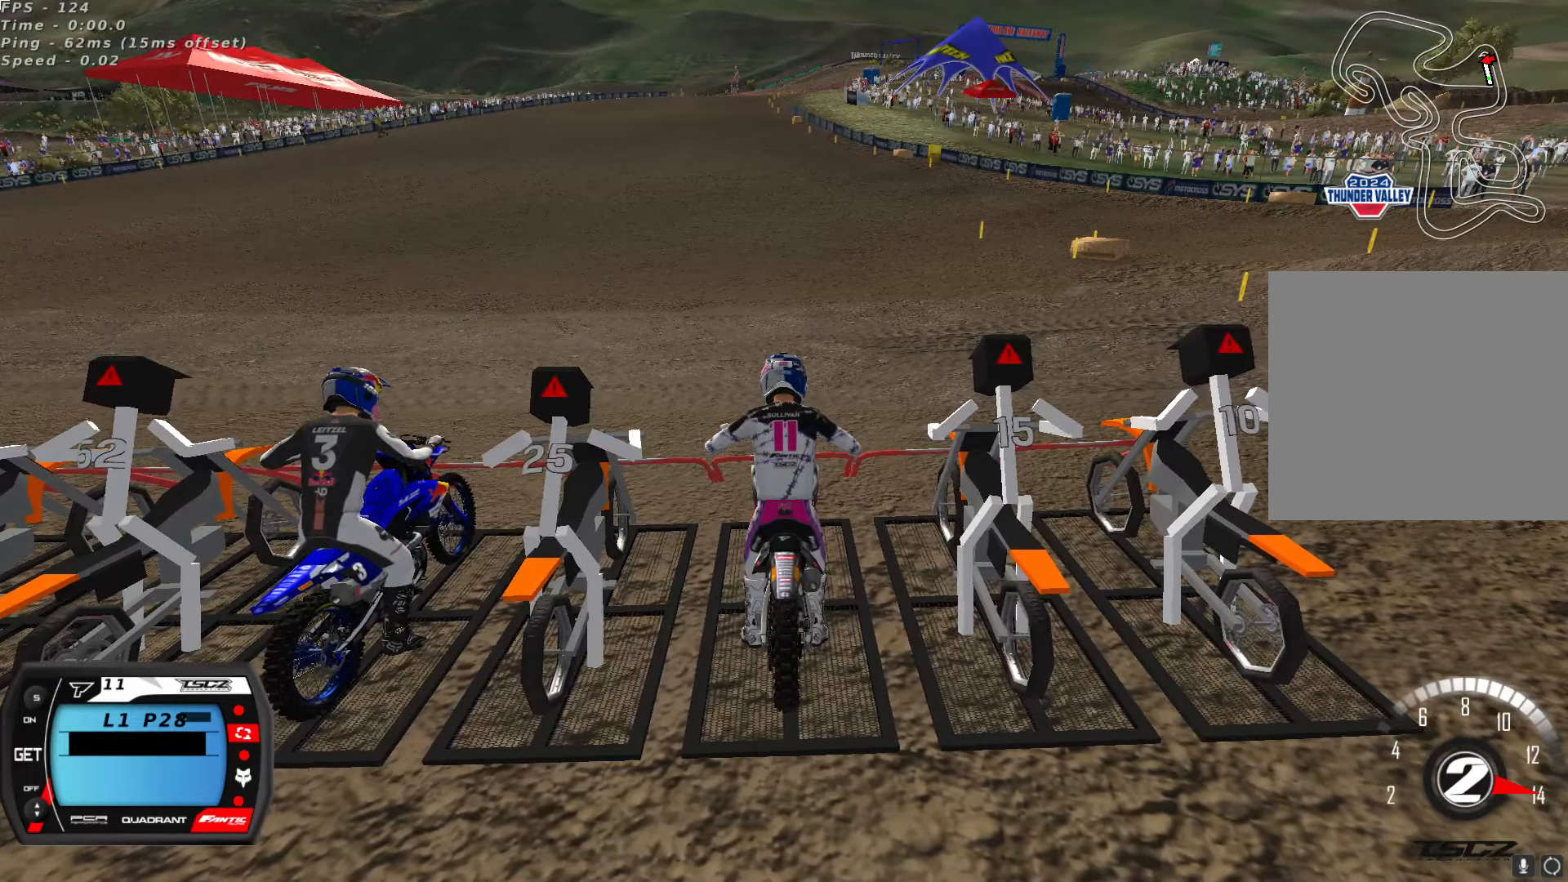
{"dt_ms": 500, "buttons": ["L1", "R2"], "left_stick": "center", "right_stick": "down", "button_events": []}
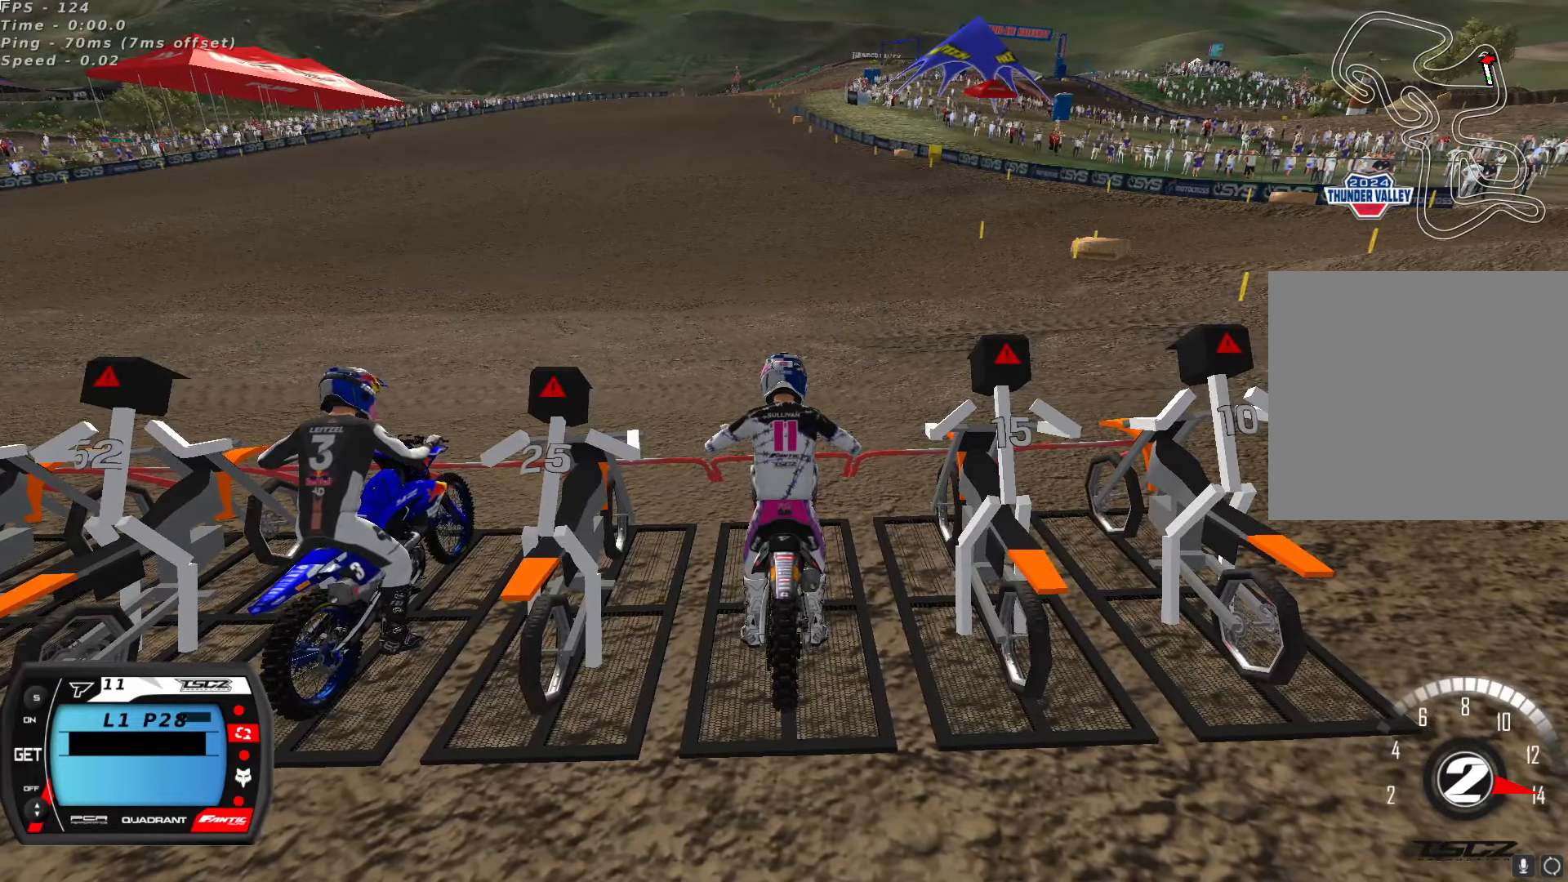
{"dt_ms": 500, "buttons": ["L1", "R2"], "left_stick": "center", "right_stick": "down", "button_events": []}
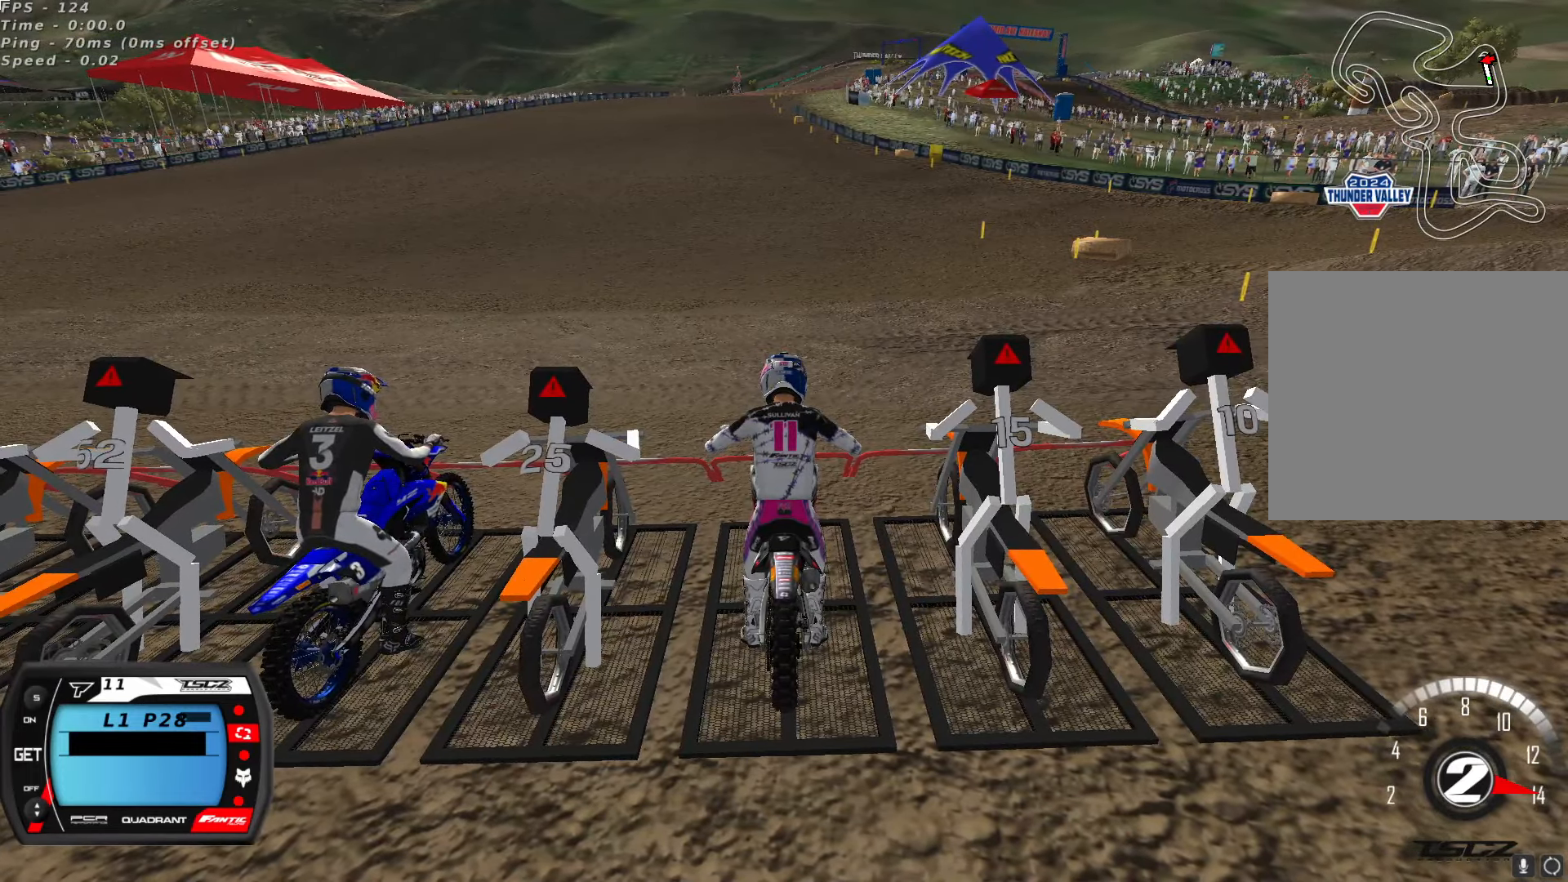
{"dt_ms": 500, "buttons": ["L1", "R2"], "left_stick": "center", "right_stick": "down", "button_events": []}
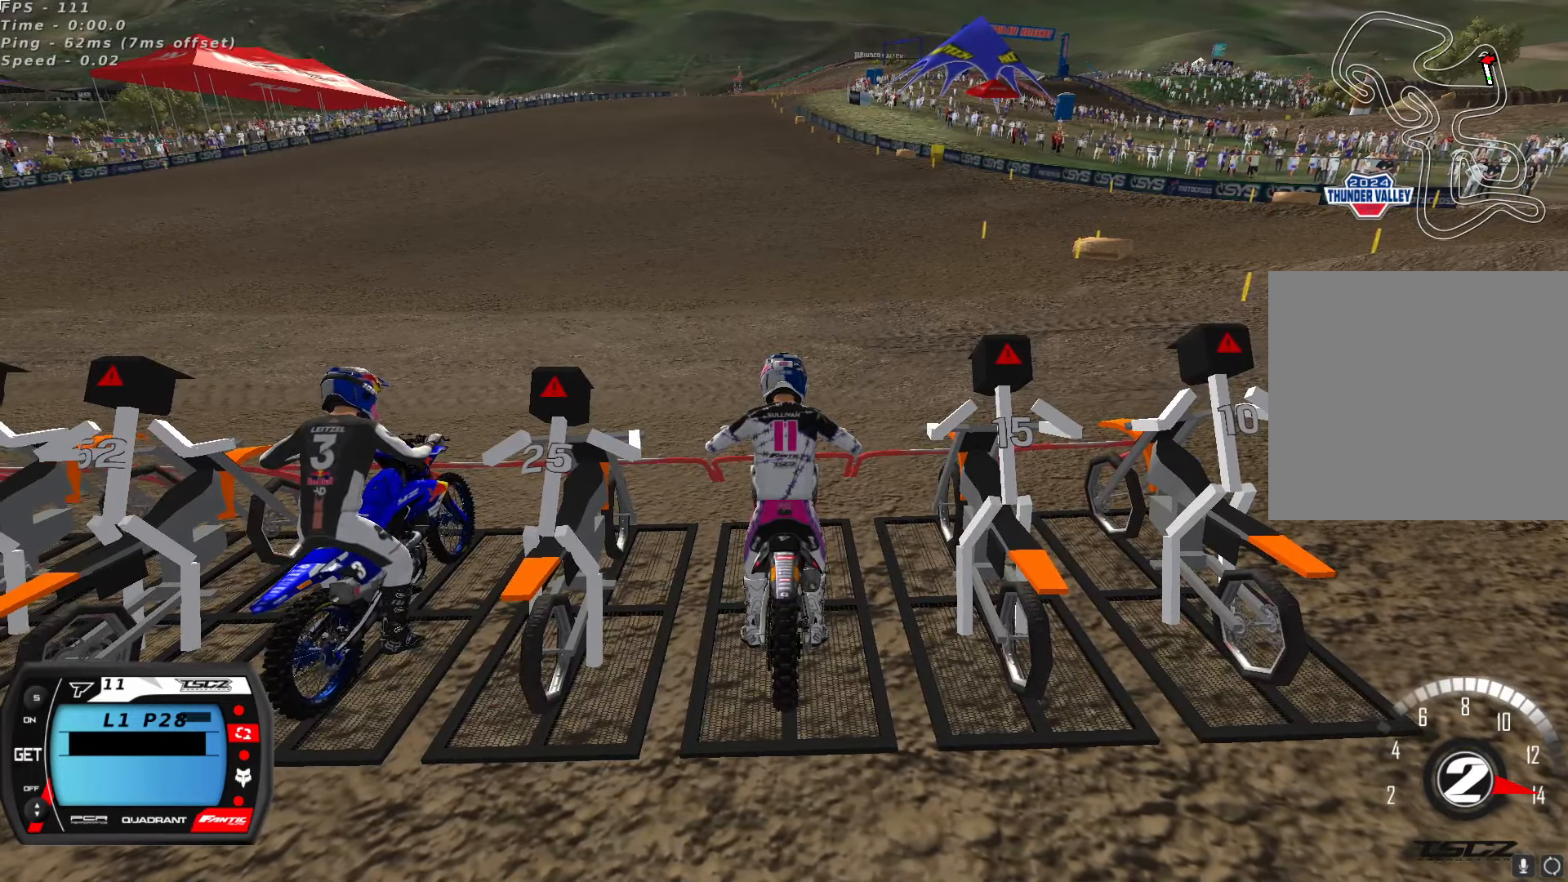
{"dt_ms": 500, "buttons": ["L1", "R2"], "left_stick": "center", "right_stick": "down", "button_events": []}
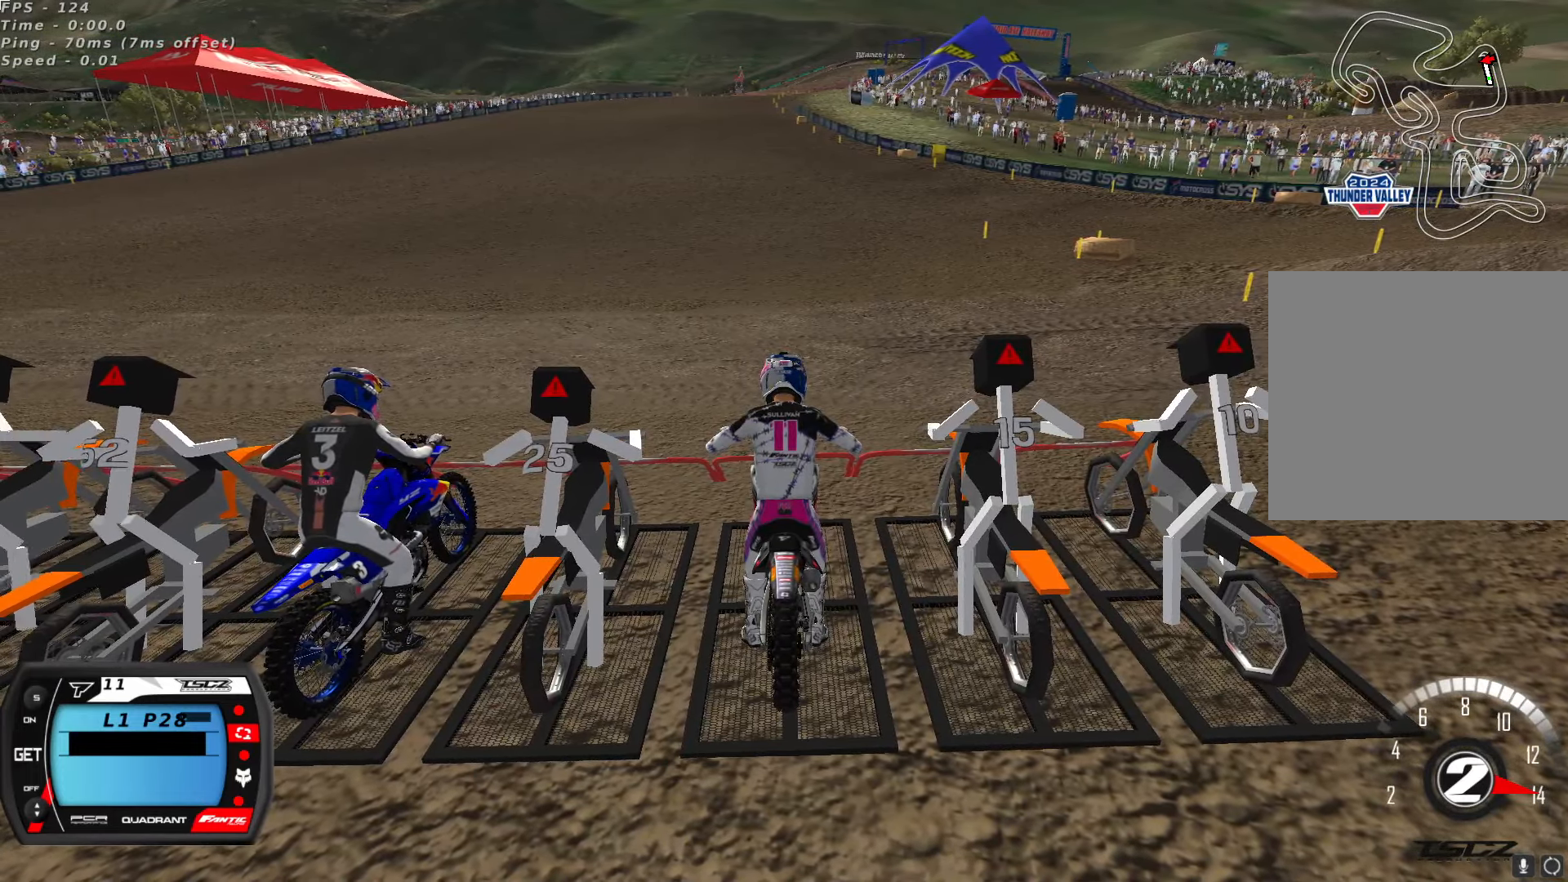
{"dt_ms": 1000, "buttons": ["R2"], "left_stick": "center", "right_stick": "center", "button_events": [[366, "L1", "up"]]}
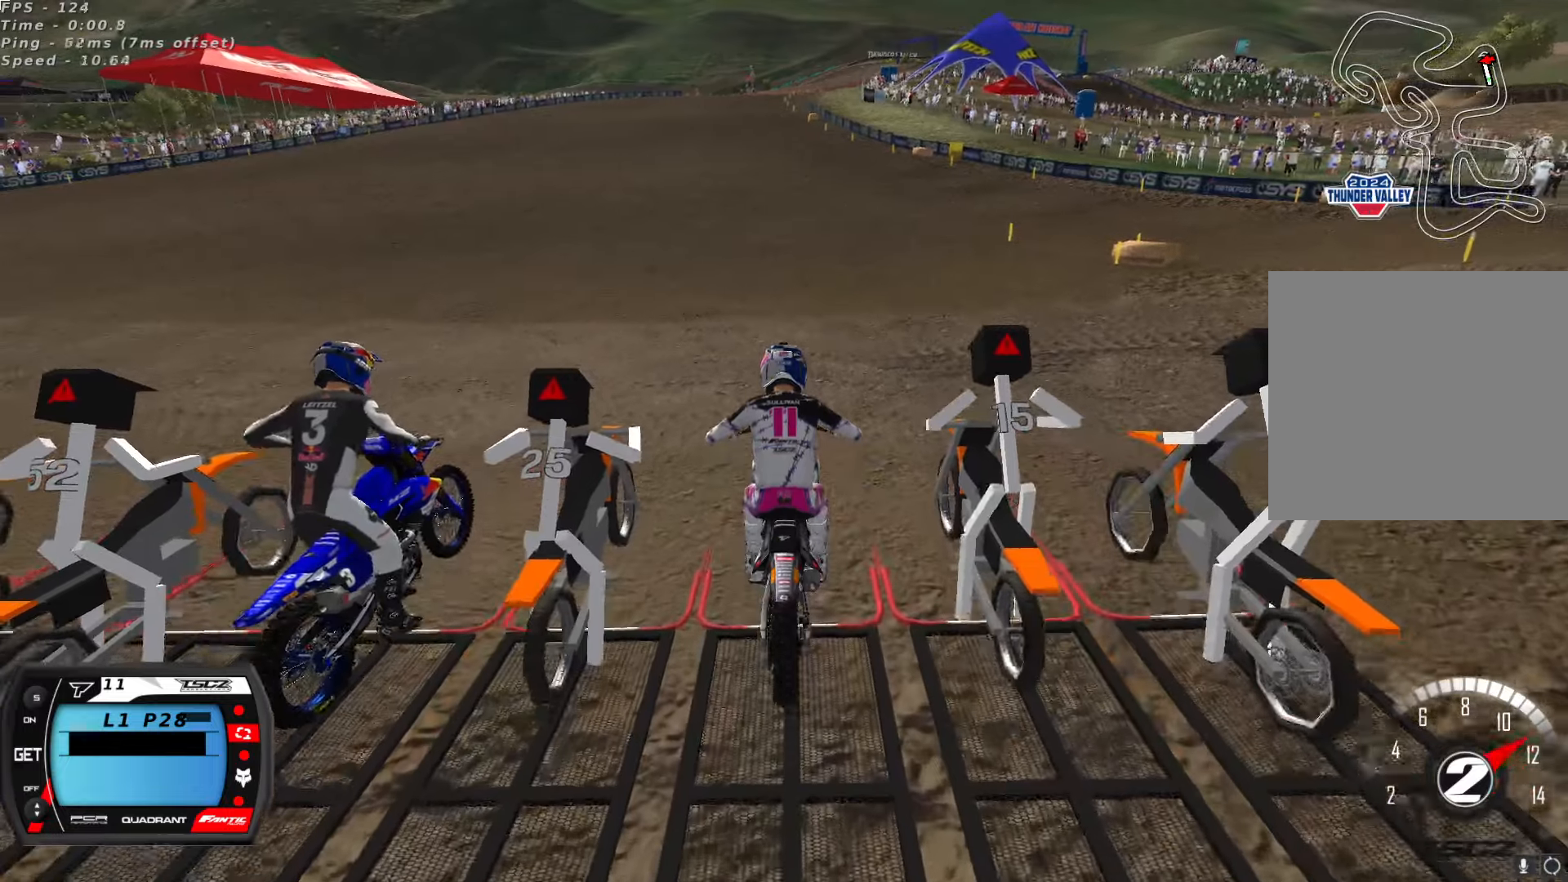
{"dt_ms": 500, "buttons": ["R2"], "left_stick": "center", "right_stick": "center", "button_events": []}
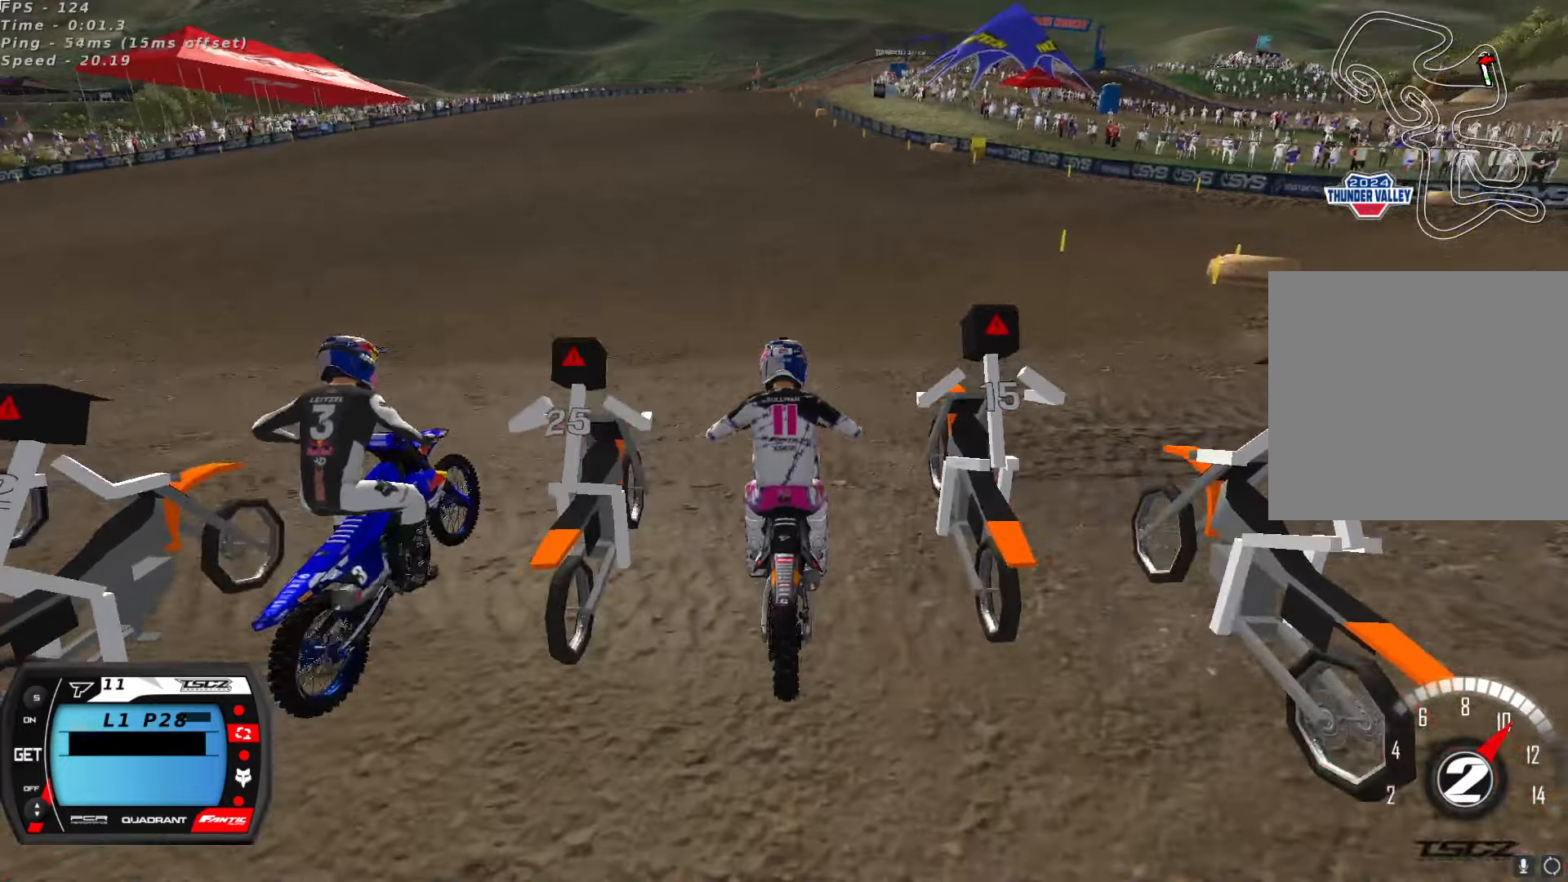
{"dt_ms": 500, "buttons": ["R2"], "left_stick": "center", "right_stick": "center", "button_events": []}
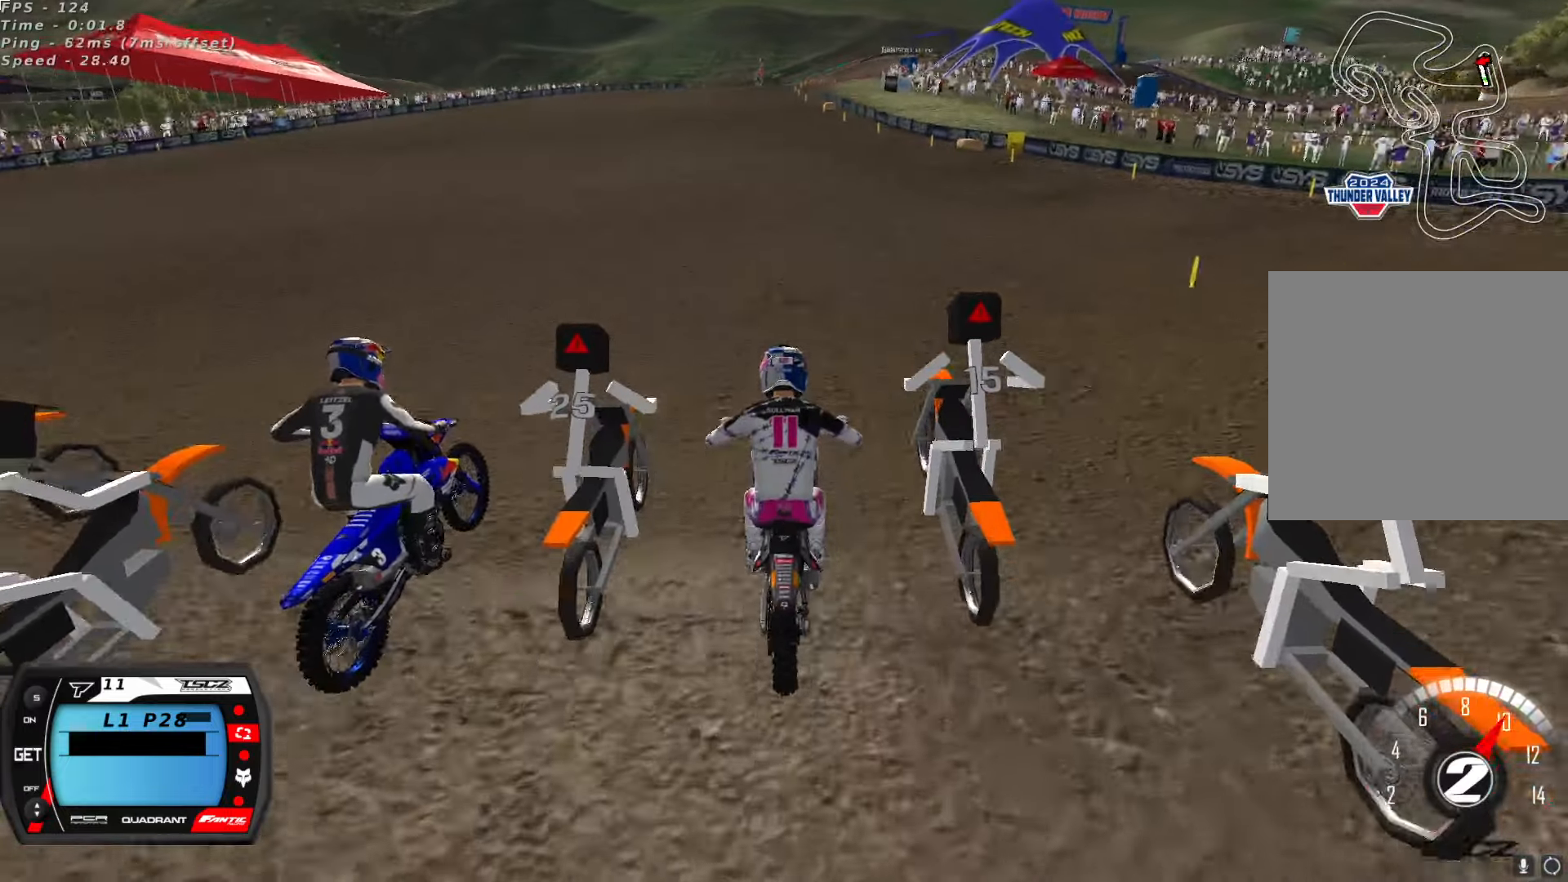
{"dt_ms": 500, "buttons": ["R2"], "left_stick": "center", "right_stick": "up", "button_events": []}